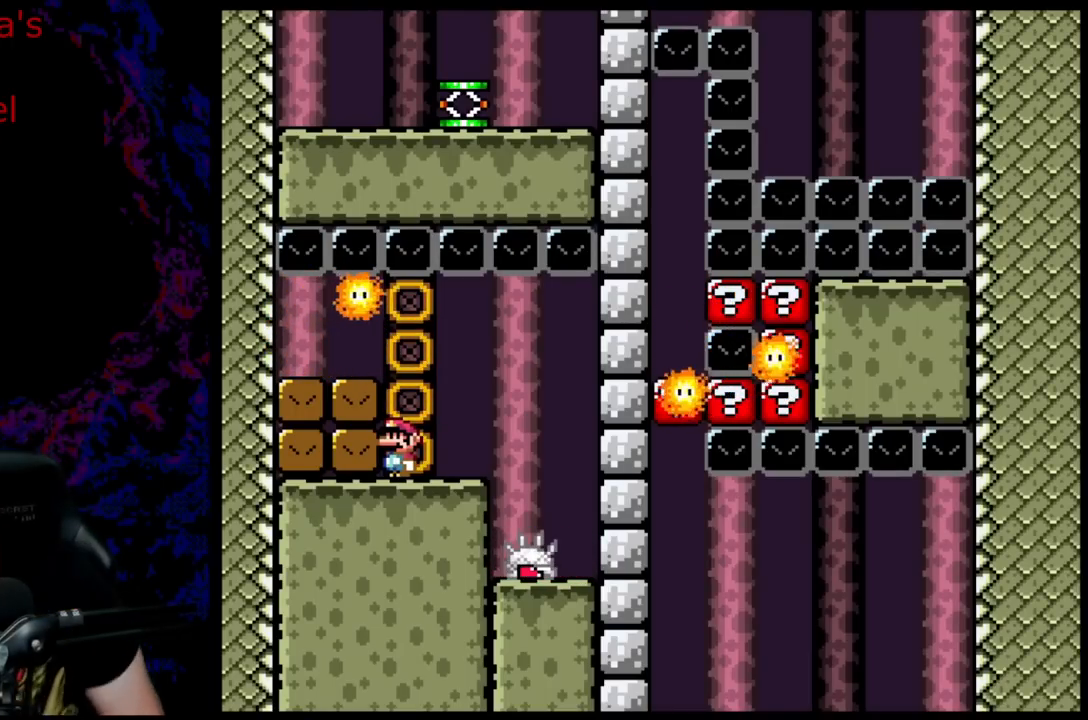
Gameplay with a controller (Nintendo layout); each line is a JSON object with the inputs held at the frame after it. "events" lists button and stick changes between this image and that frame as [ms after this image, input, new state], when the widget could be followed in between. Not read: L3 R3.
{"buttons": ["X"], "events": [[283, "X", "down"]]}
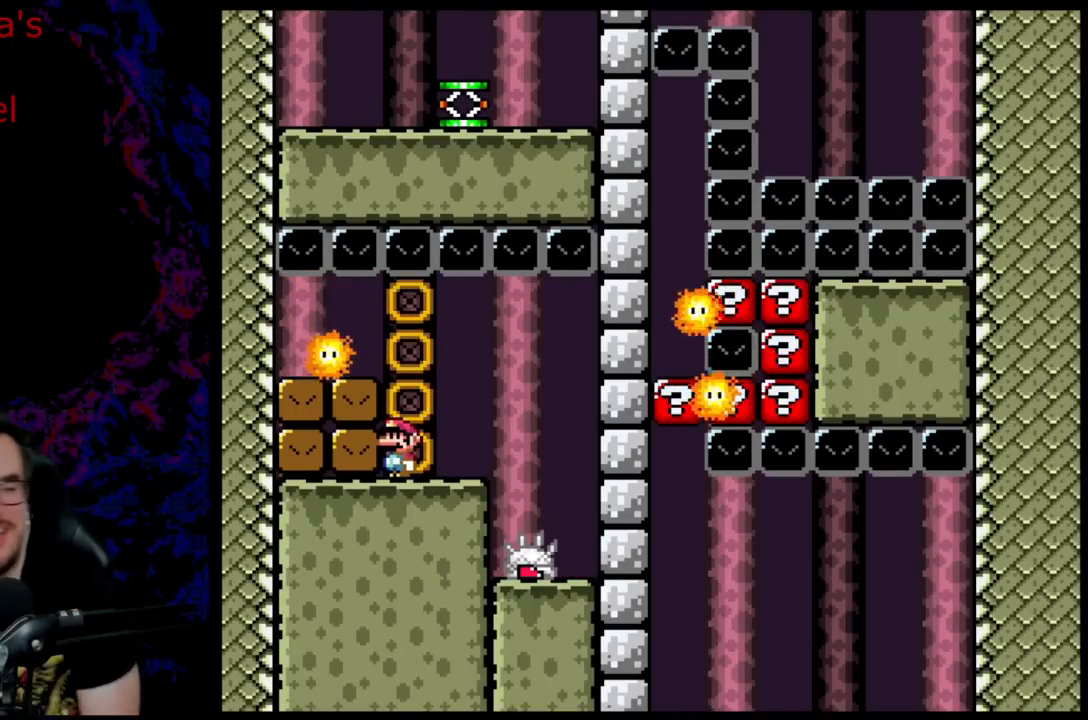
{"buttons": ["X", "DPAD_LEFT"], "events": [[150, "A", "down"], [150, "DPAD_LEFT", "down"], [300, "A", "up"]]}
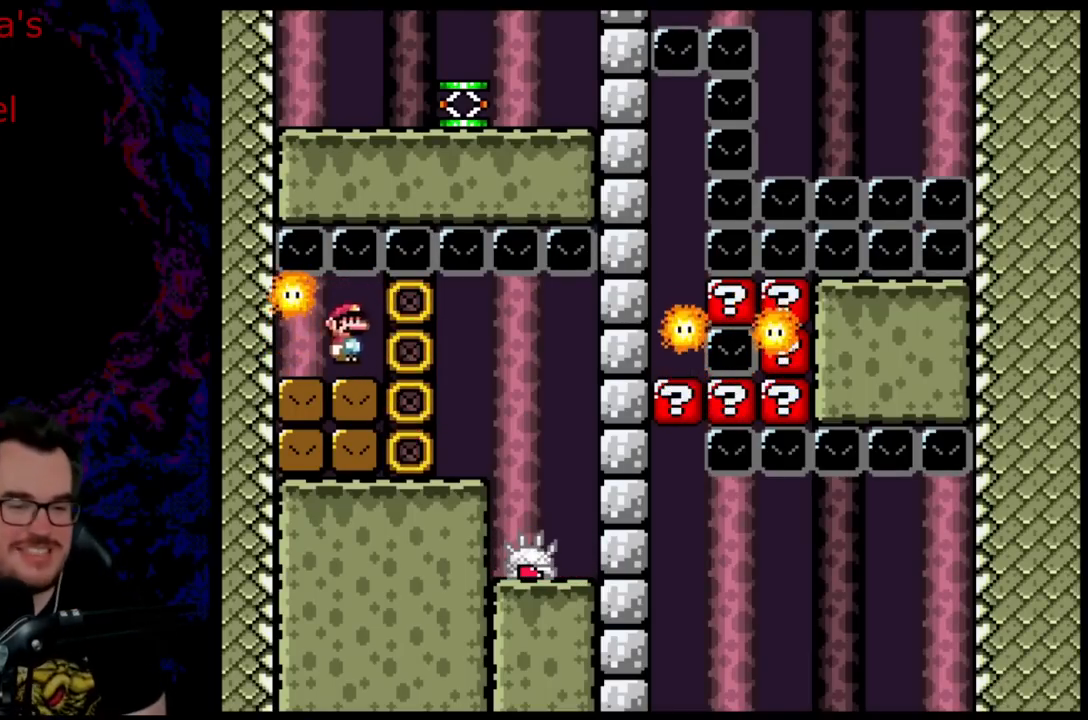
{"buttons": ["A", "X"], "events": [[267, "DPAD_LEFT", "up"], [267, "R1", "down"], [300, "X", "up"], [383, "R1", "up"], [417, "X", "down"], [450, "A", "down"]]}
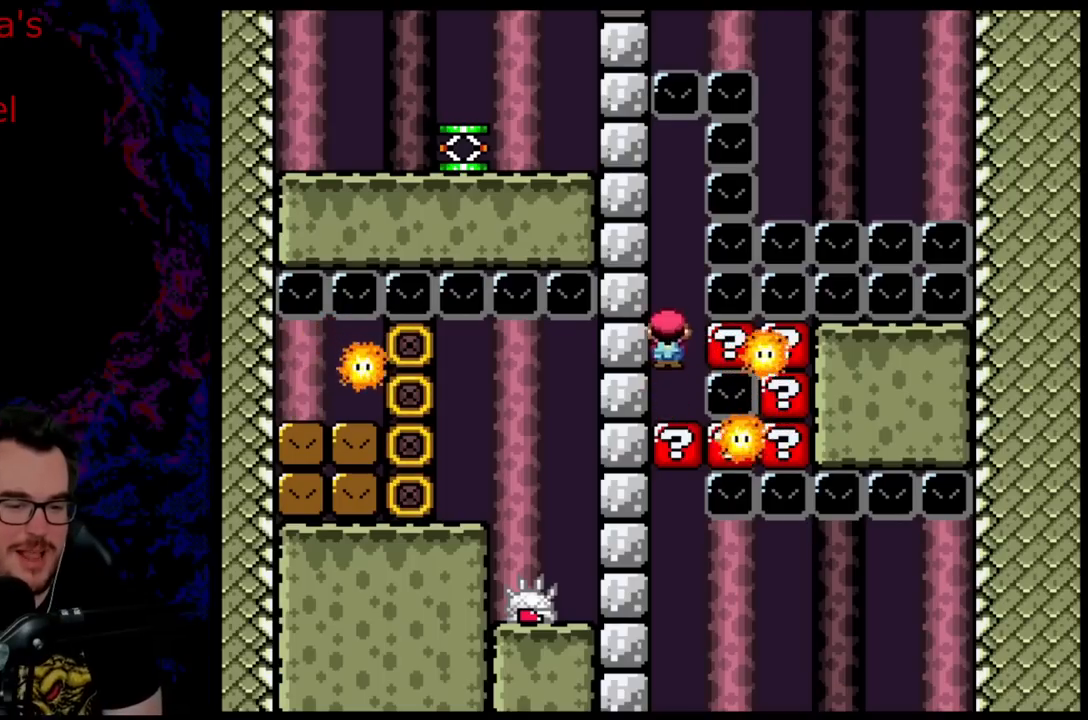
{"buttons": ["A", "X"], "events": [[183, "A", "up"], [283, "A", "down"]]}
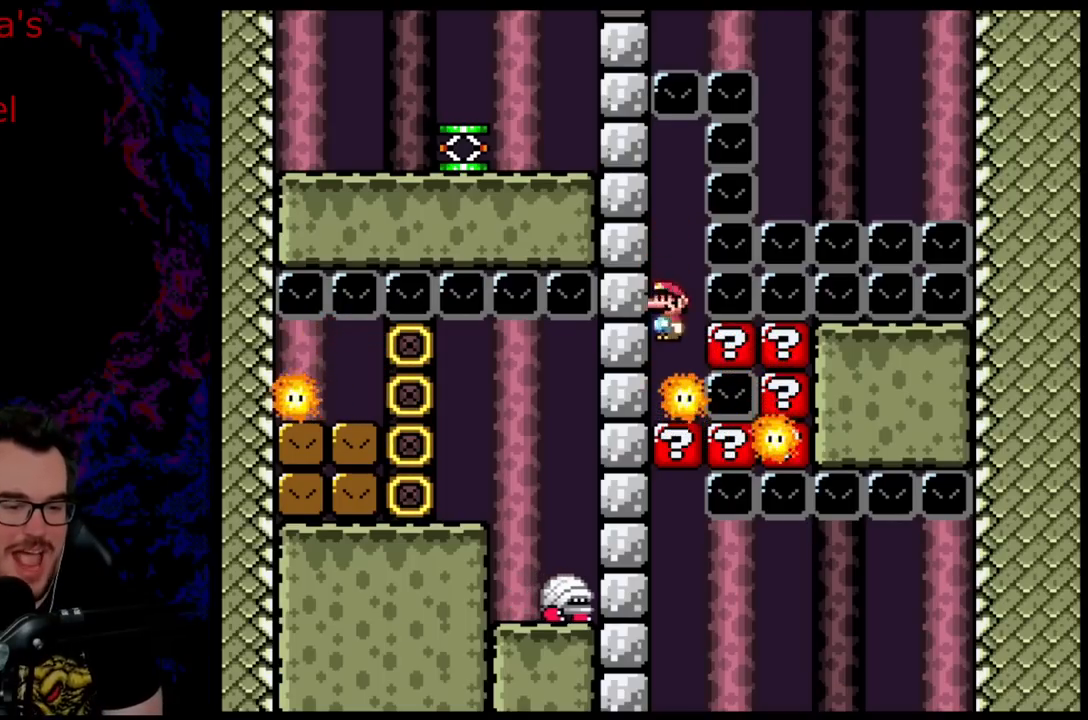
{"buttons": ["A", "X", "L1"], "events": [[367, "L1", "down"]]}
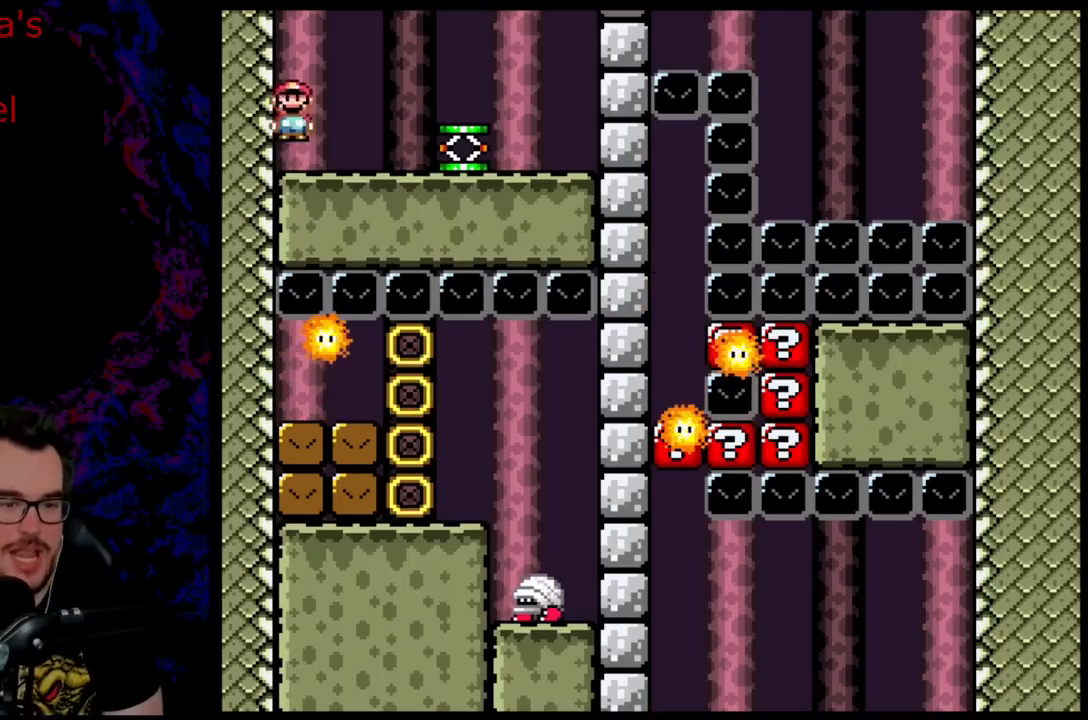
{"buttons": ["Y", "DPAD_RIGHT"], "events": [[17, "A", "up"], [33, "L1", "up"], [83, "X", "up"], [117, "Y", "down"], [217, "DPAD_RIGHT", "down"]]}
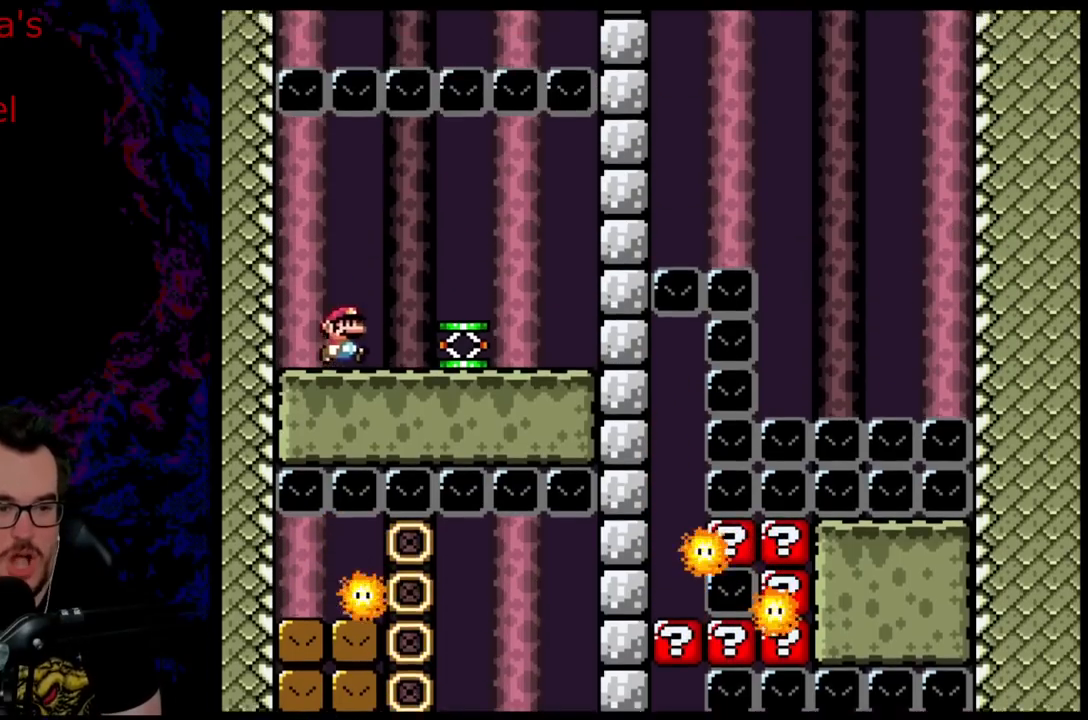
{"buttons": ["B", "Y"], "events": [[217, "DPAD_RIGHT", "up"], [400, "B", "down"]]}
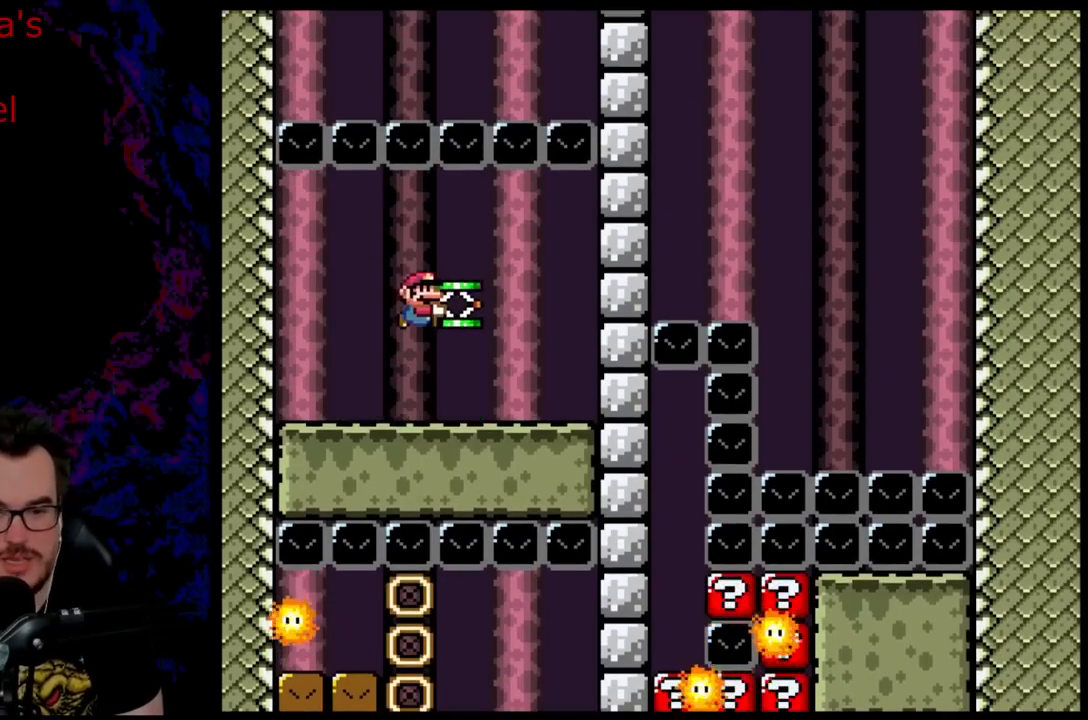
{"buttons": [], "events": [[50, "R1", "down"], [167, "R1", "up"], [167, "Y", "up"], [300, "L1", "down"], [350, "B", "up"], [433, "L1", "up"]]}
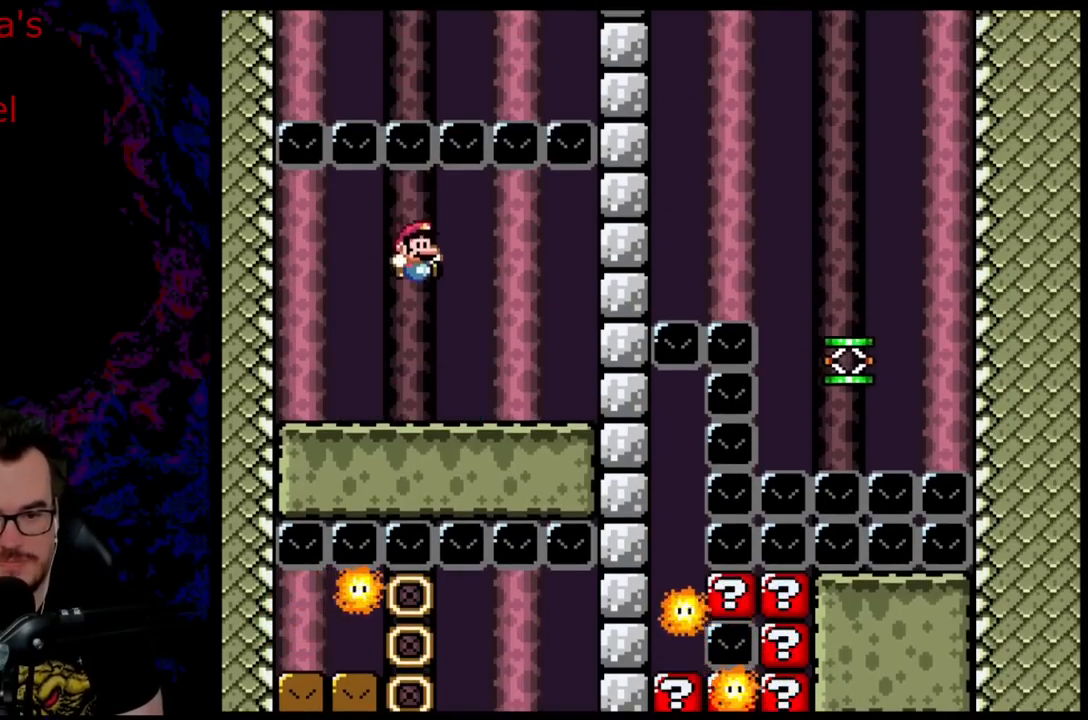
{"buttons": ["Y"], "events": [[50, "Y", "down"], [117, "Y", "up"], [200, "Y", "down"]]}
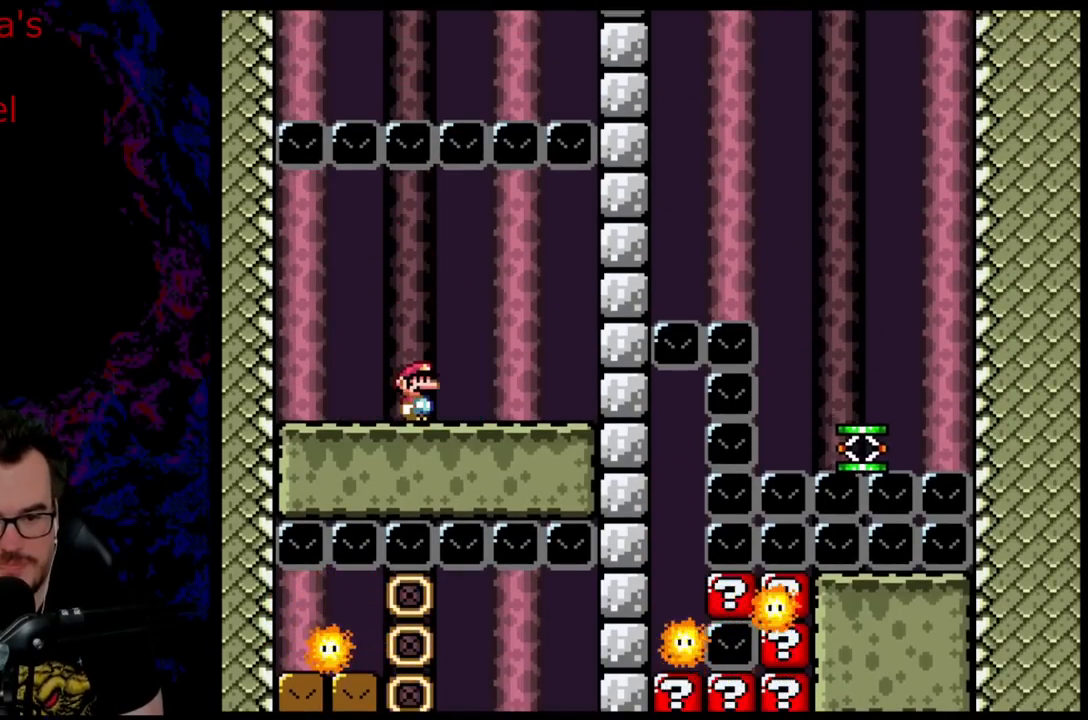
{"buttons": [], "events": [[167, "Y", "up"]]}
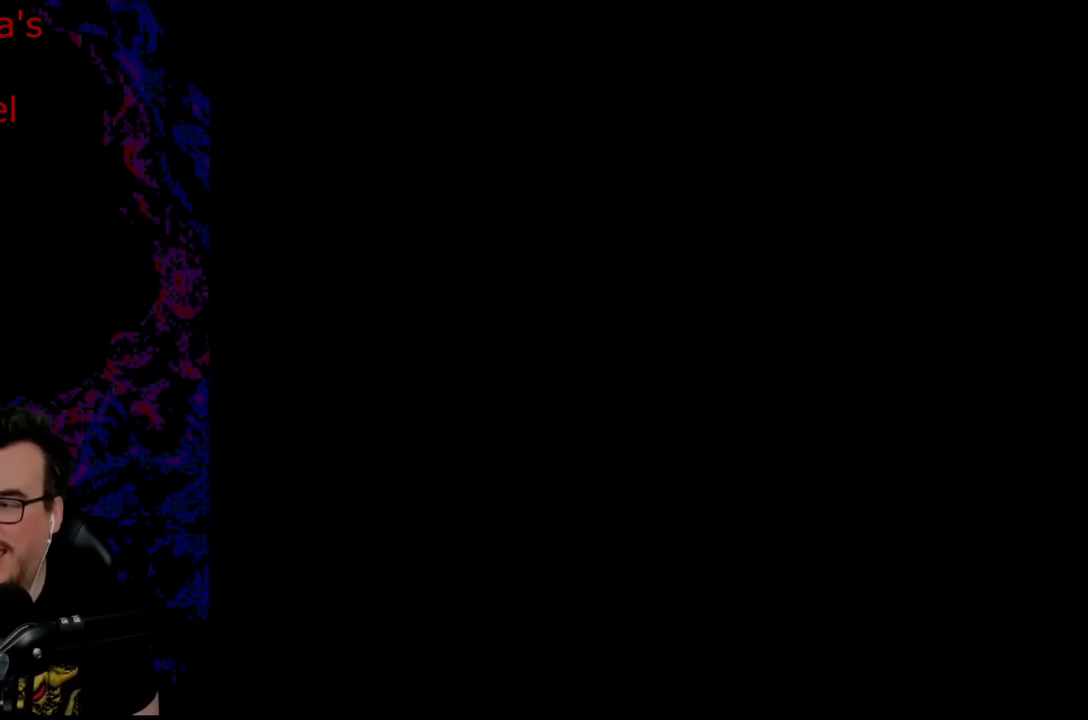
{"buttons": ["Y"], "events": [[500, "Y", "down"]]}
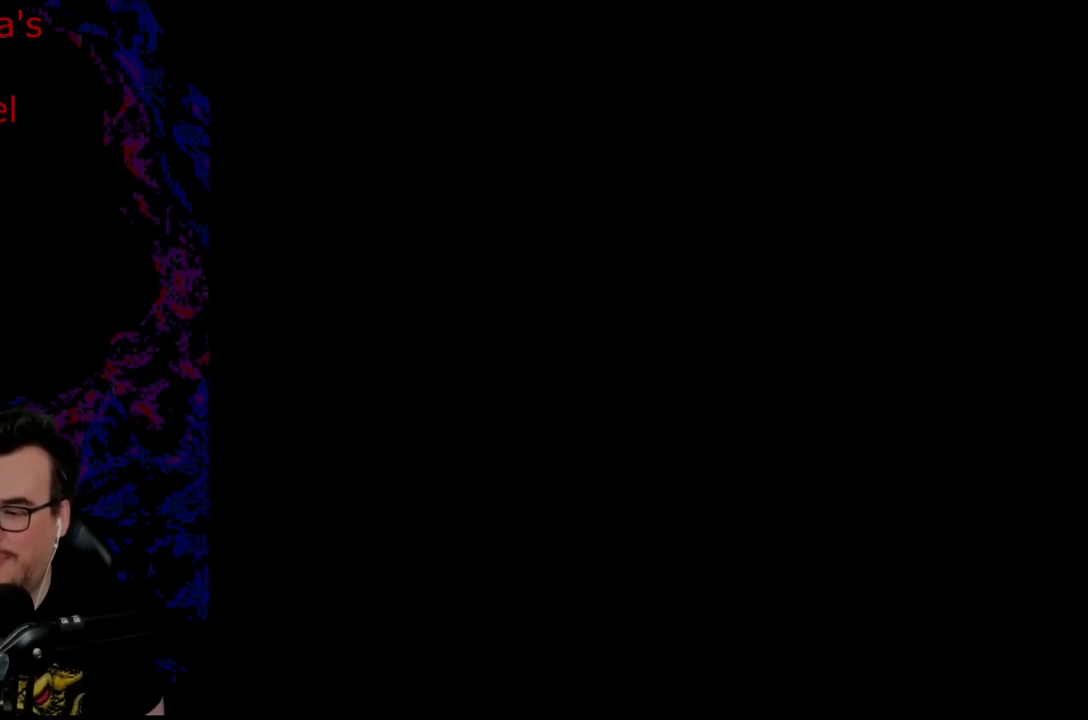
{"buttons": ["Y"], "events": [[133, "Y", "up"], [300, "Y", "down"]]}
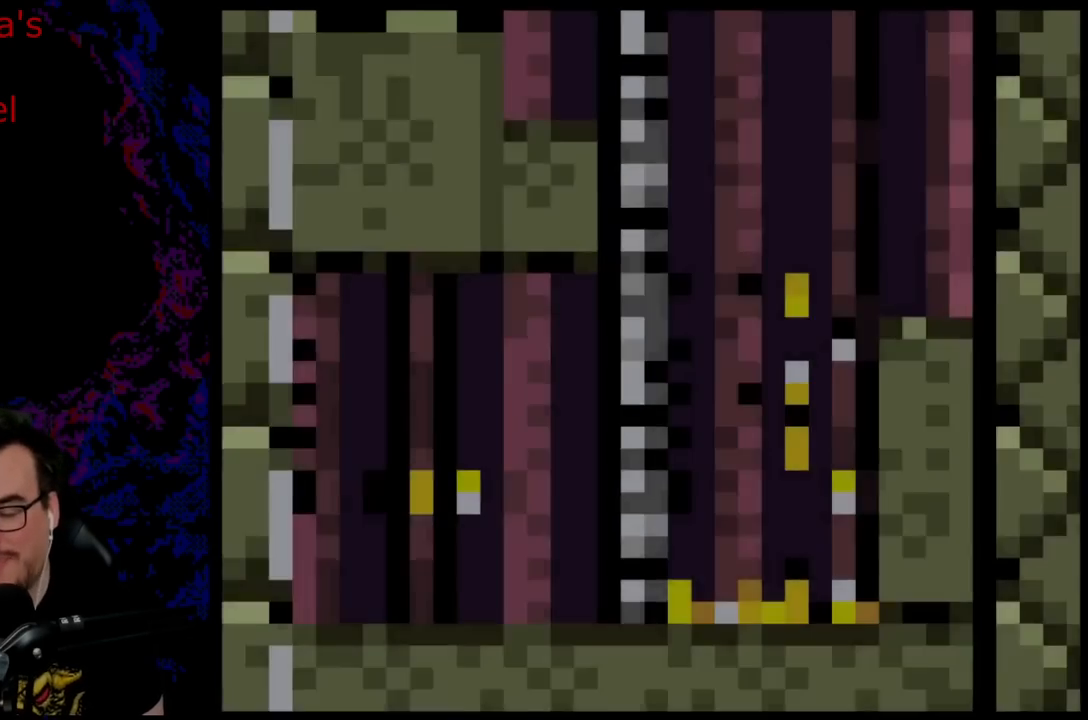
{"buttons": ["B", "Y"], "events": [[500, "B", "down"]]}
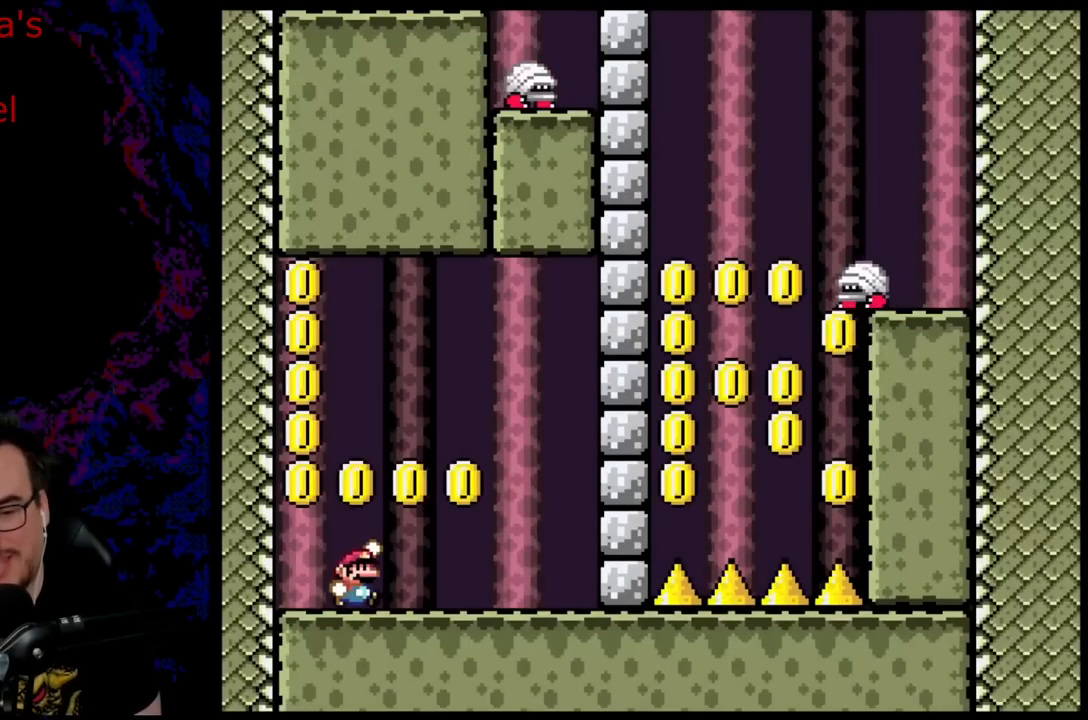
{"buttons": ["B", "Y", "R1", "DPAD_RIGHT"], "events": [[383, "R1", "down"], [450, "DPAD_RIGHT", "down"]]}
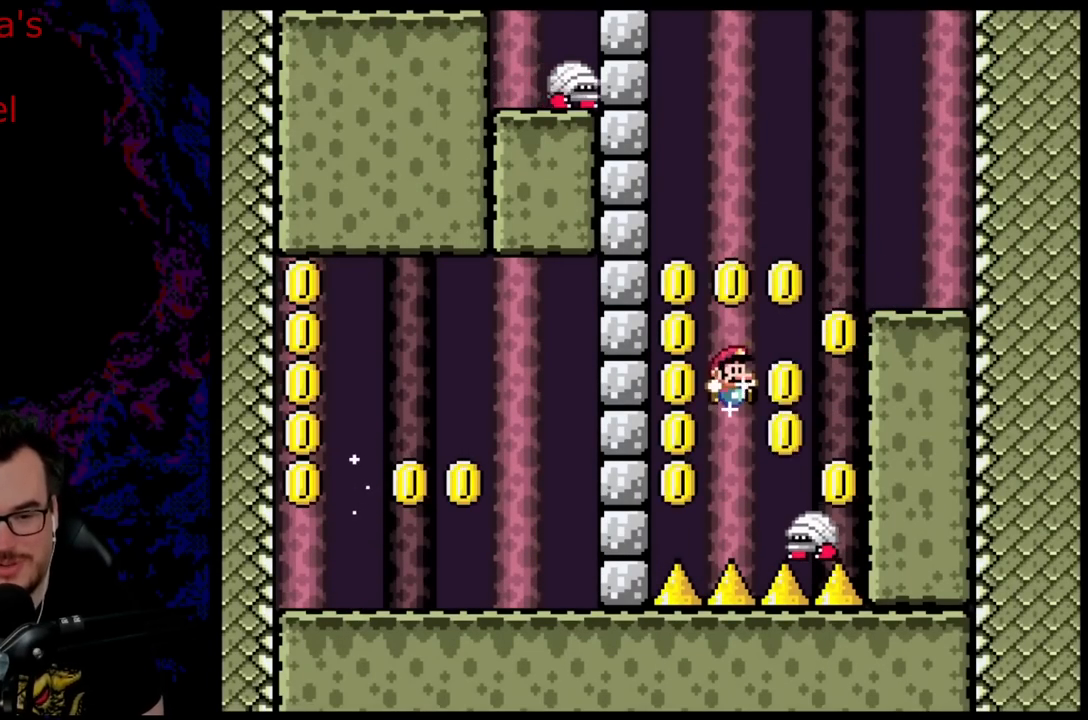
{"buttons": ["B", "Y", "DPAD_RIGHT"], "events": [[17, "R1", "up"], [167, "DPAD_DOWN", "down"], [183, "DPAD_RIGHT", "up"], [200, "DPAD_DOWN", "up"], [200, "DPAD_LEFT", "down"], [283, "DPAD_LEFT", "up"], [283, "DPAD_RIGHT", "down"]]}
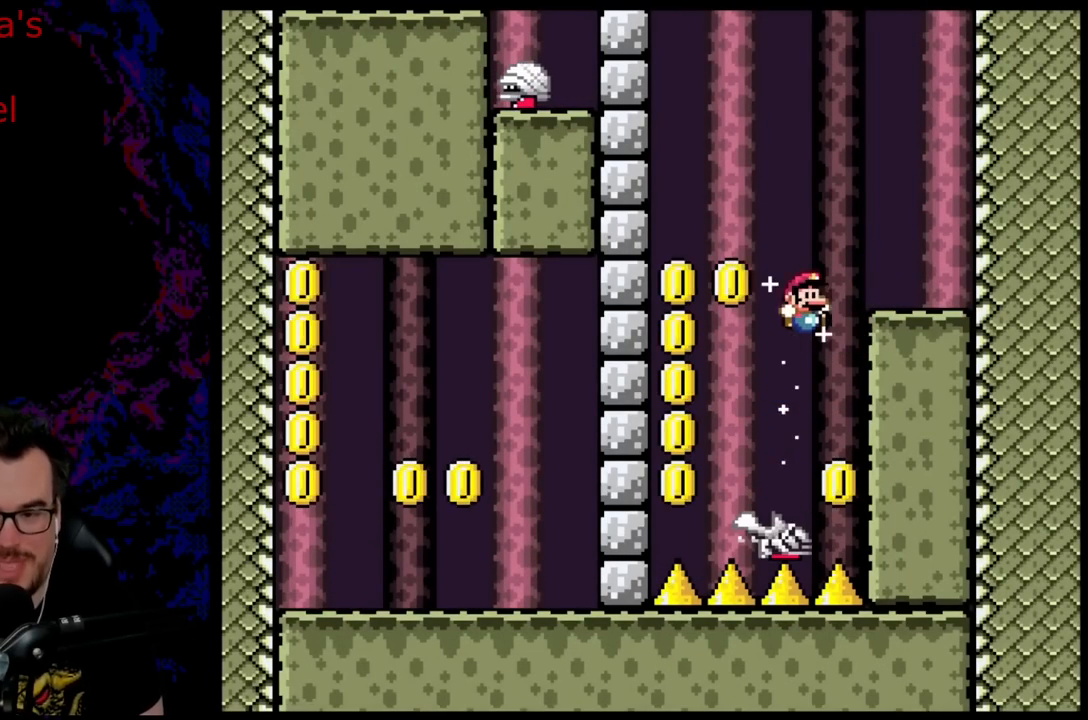
{"buttons": ["Y", "DPAD_RIGHT"], "events": [[267, "B", "up"]]}
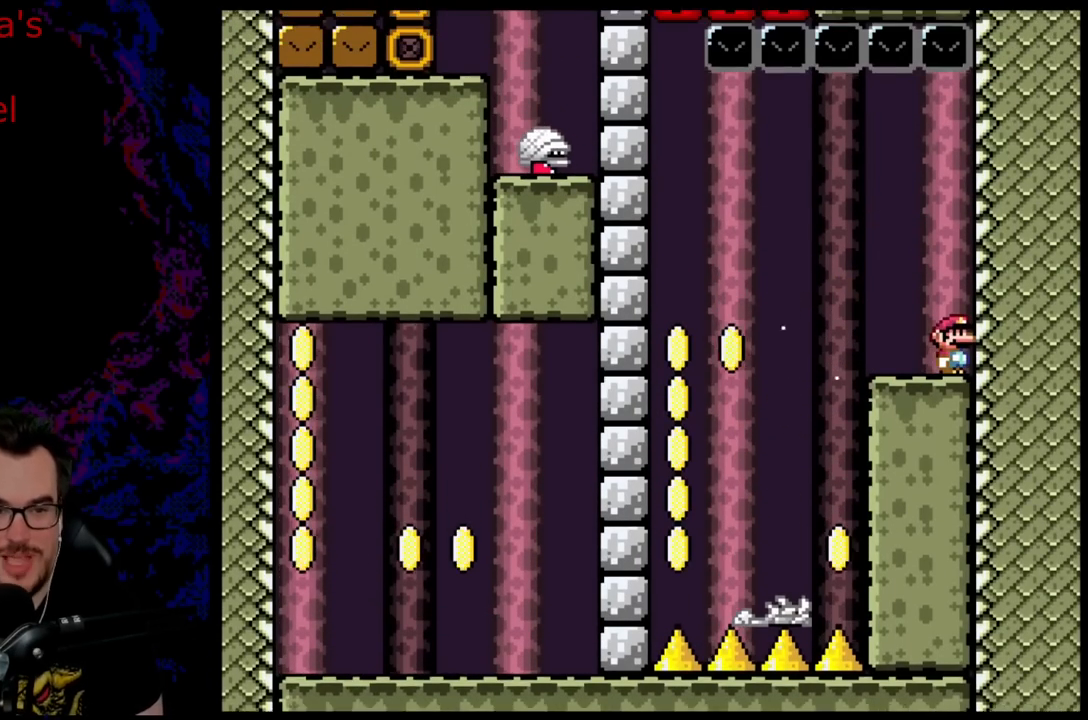
{"buttons": ["Y"], "events": [[50, "DPAD_RIGHT", "up"]]}
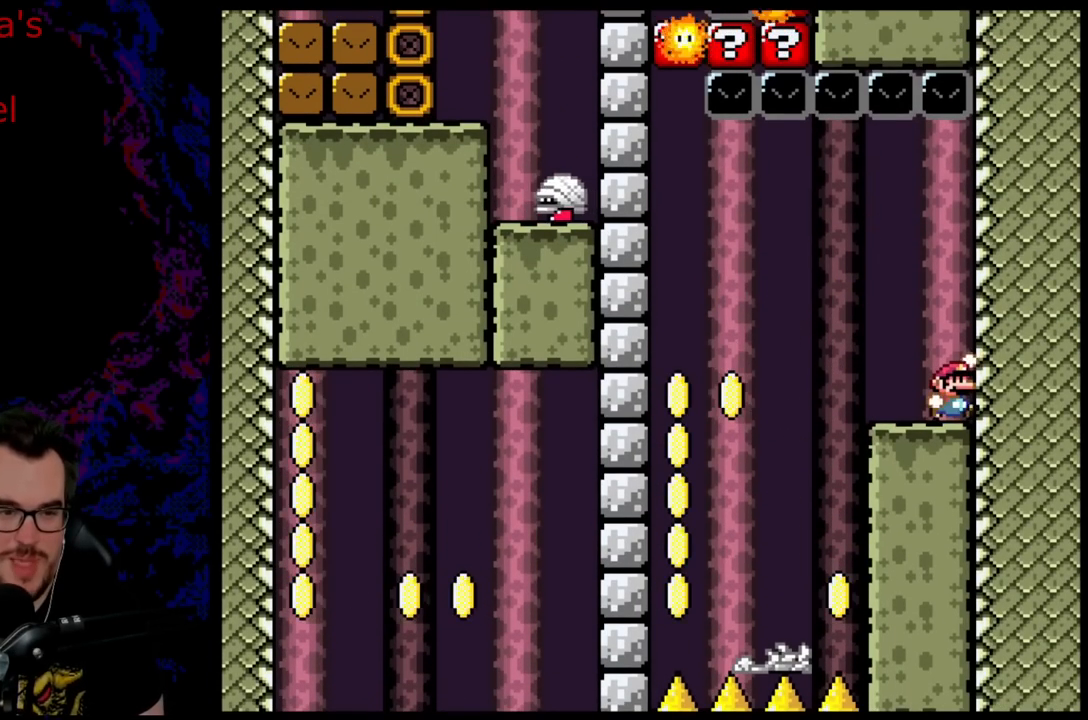
{"buttons": ["Y", "L1"], "events": [[17, "B", "down"], [417, "L1", "down"], [483, "B", "up"]]}
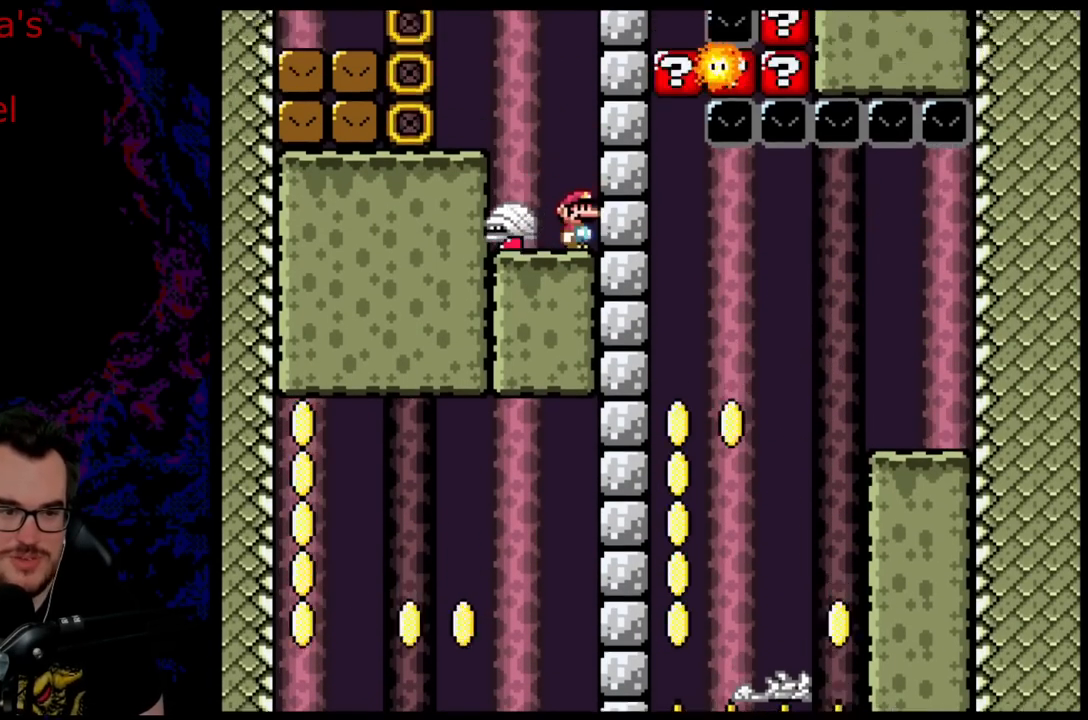
{"buttons": ["X", "DPAD_LEFT"], "events": [[17, "L1", "up"], [133, "B", "down"], [167, "DPAD_LEFT", "down"], [317, "B", "up"], [400, "Y", "up"], [417, "X", "down"]]}
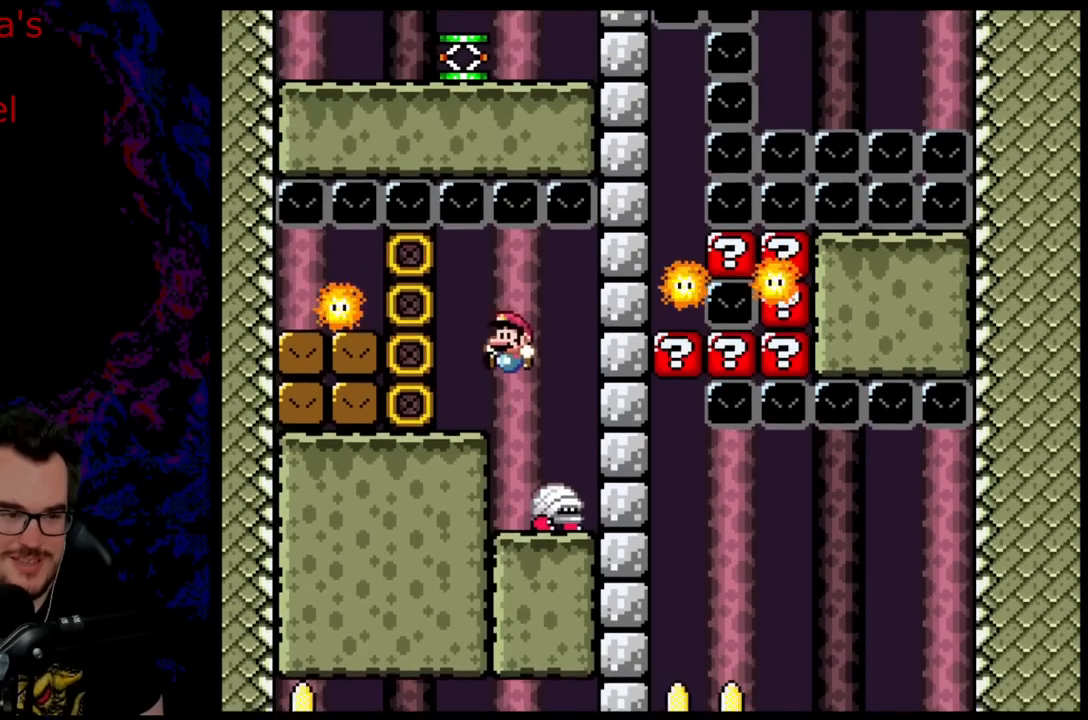
{"buttons": ["X"], "events": [[300, "DPAD_LEFT", "up"]]}
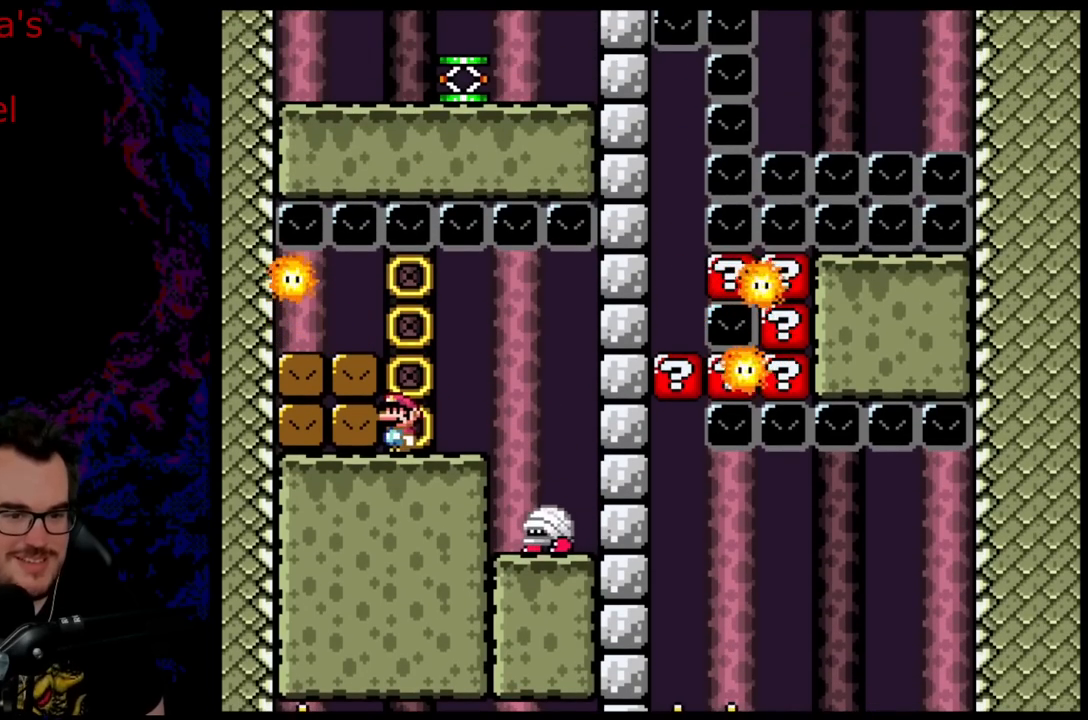
{"buttons": ["X"], "events": []}
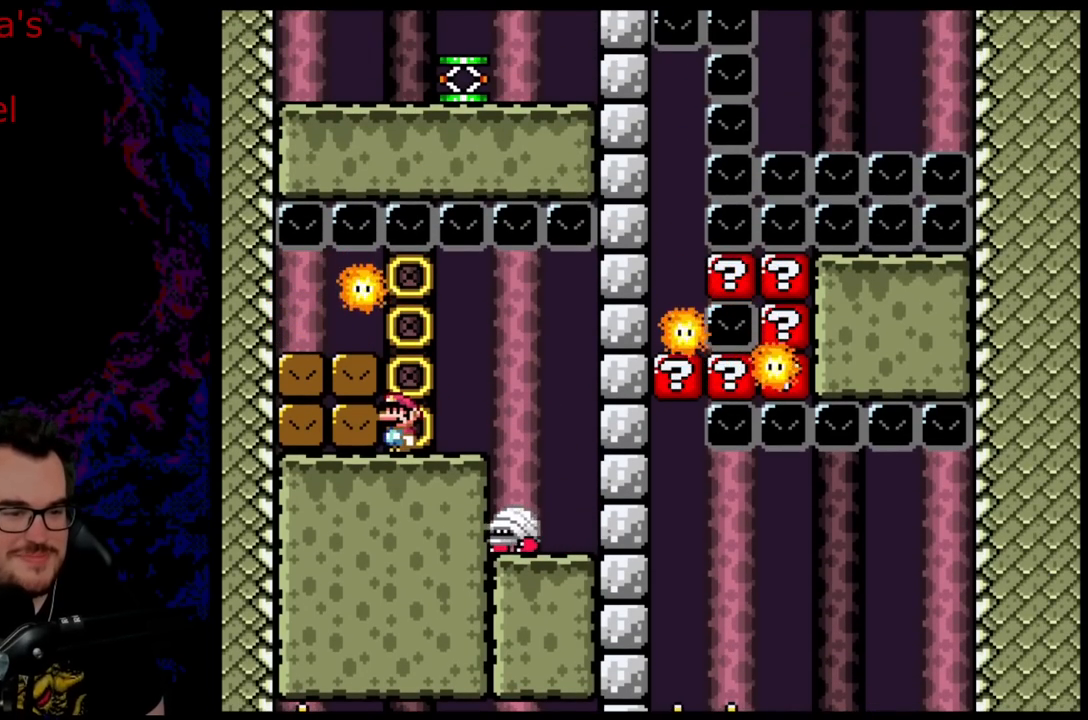
{"buttons": ["X"], "events": []}
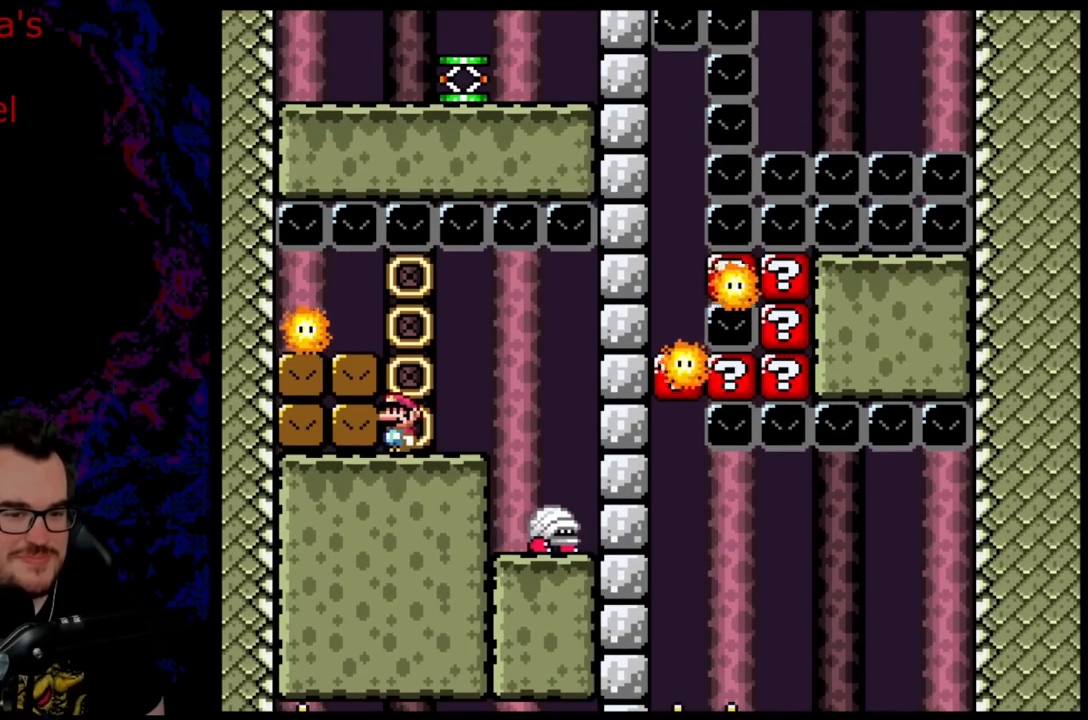
{"buttons": ["X", "DPAD_LEFT"], "events": [[100, "A", "down"], [167, "DPAD_LEFT", "down"], [183, "A", "up"]]}
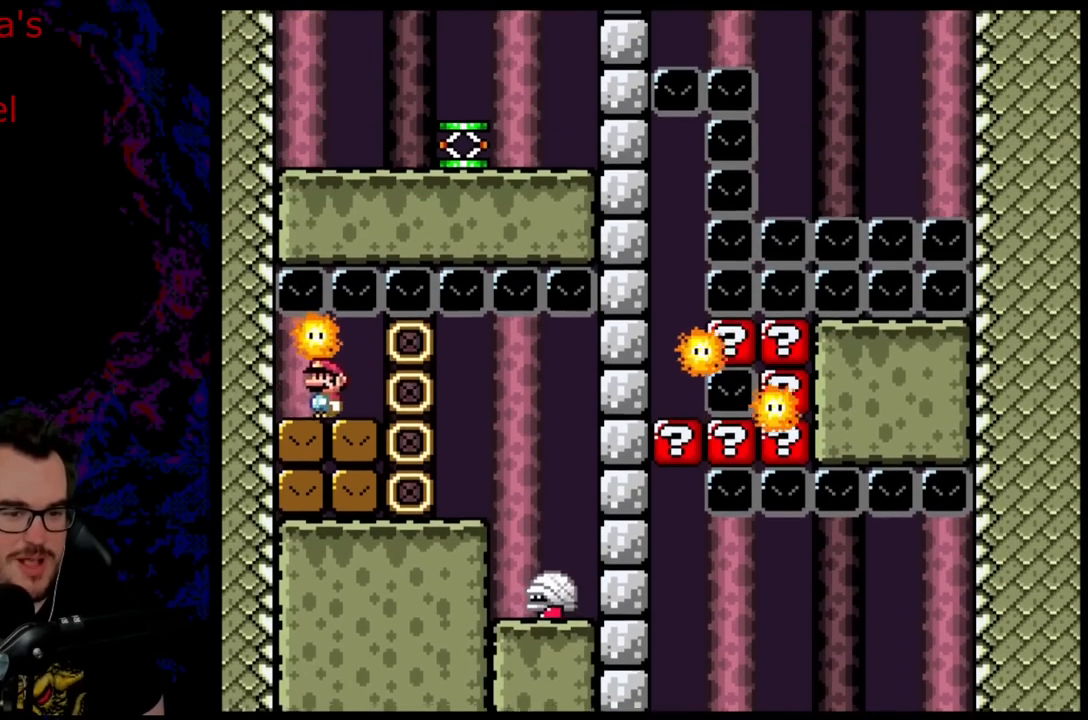
{"buttons": ["A", "X"], "events": [[133, "R1", "down"], [183, "DPAD_LEFT", "up"], [217, "R1", "up"], [317, "A", "down"]]}
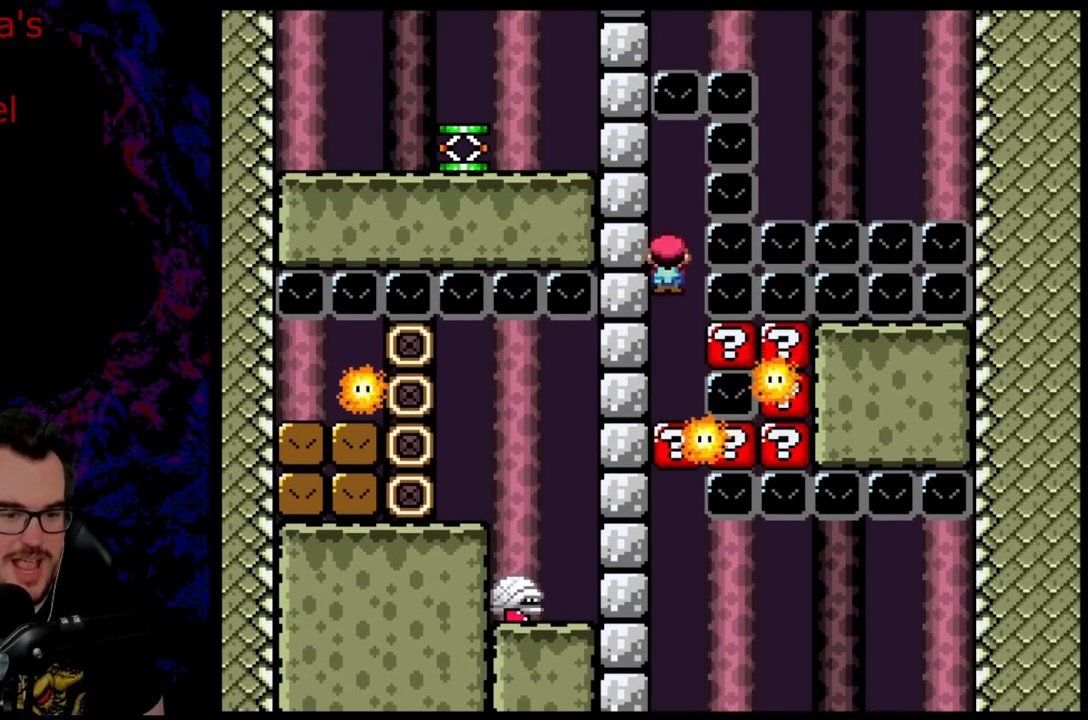
{"buttons": ["A", "X"], "events": [[50, "A", "up"], [183, "A", "down"]]}
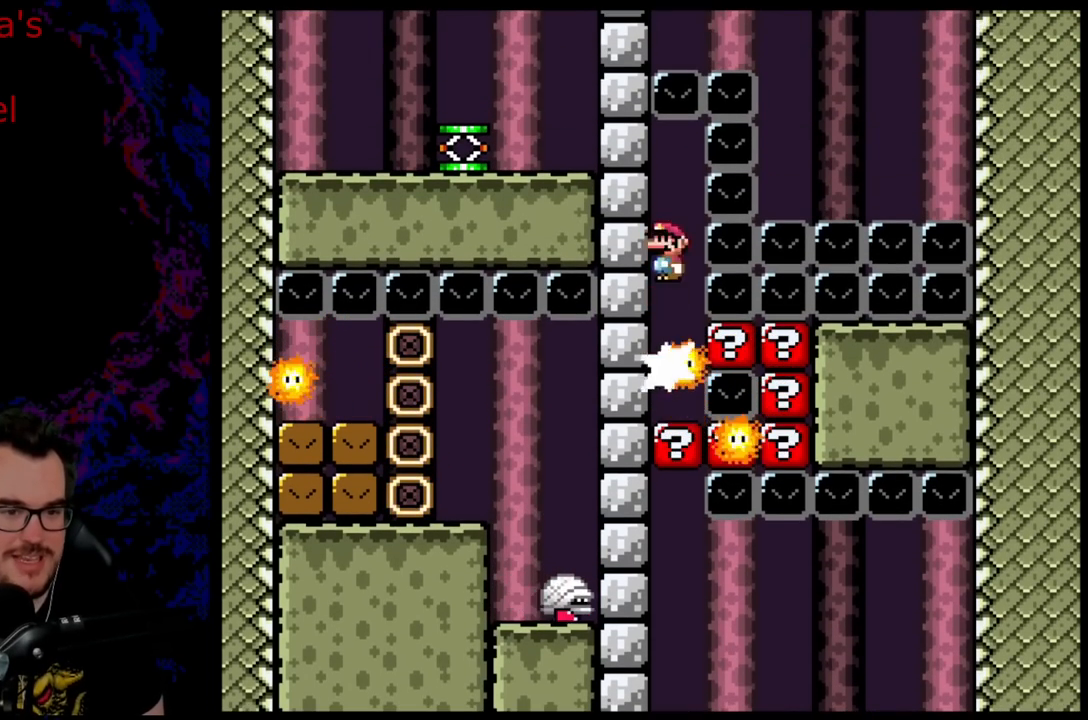
{"buttons": ["Y", "DPAD_RIGHT"], "events": [[150, "L1", "down"], [250, "A", "up"], [300, "Y", "down"], [317, "X", "up"], [333, "L1", "up"], [433, "DPAD_RIGHT", "down"]]}
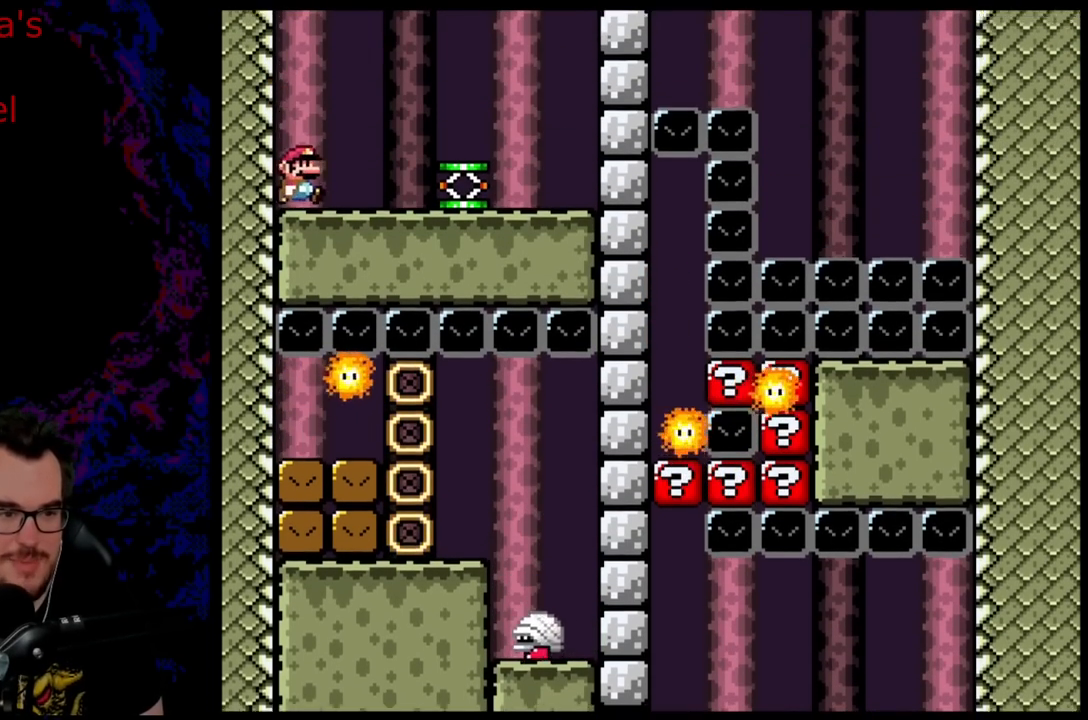
{"buttons": ["Y"], "events": [[450, "DPAD_RIGHT", "up"]]}
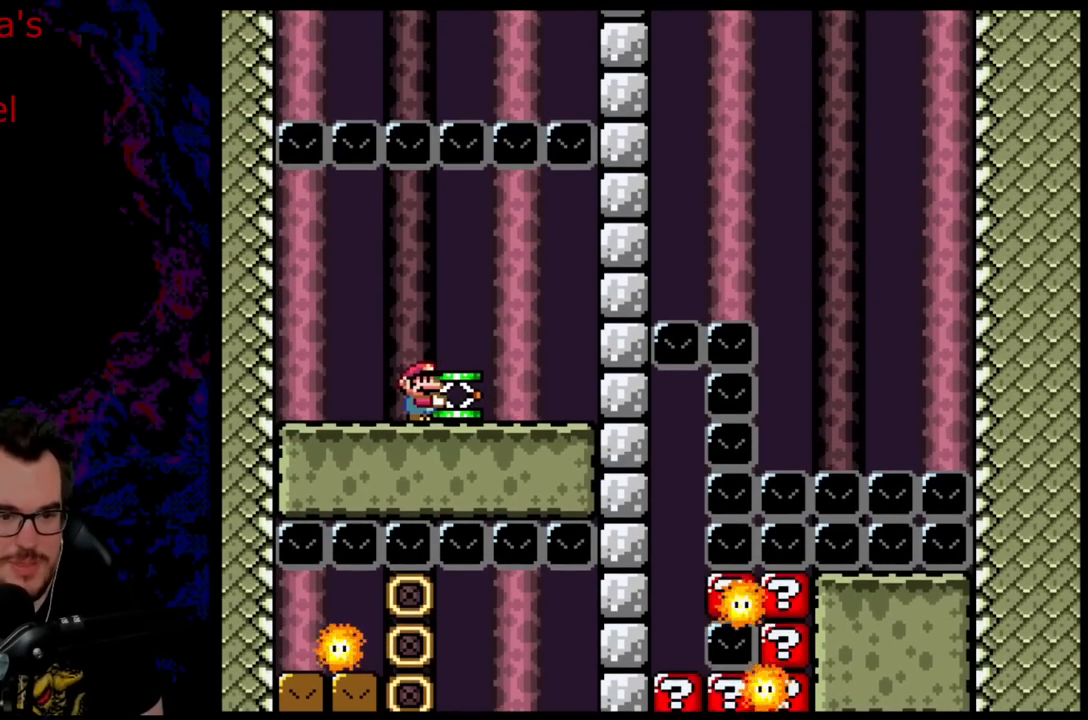
{"buttons": ["L1"], "events": [[67, "B", "down"], [200, "R1", "down"], [300, "Y", "up"], [333, "R1", "up"], [400, "B", "up"], [433, "L1", "down"]]}
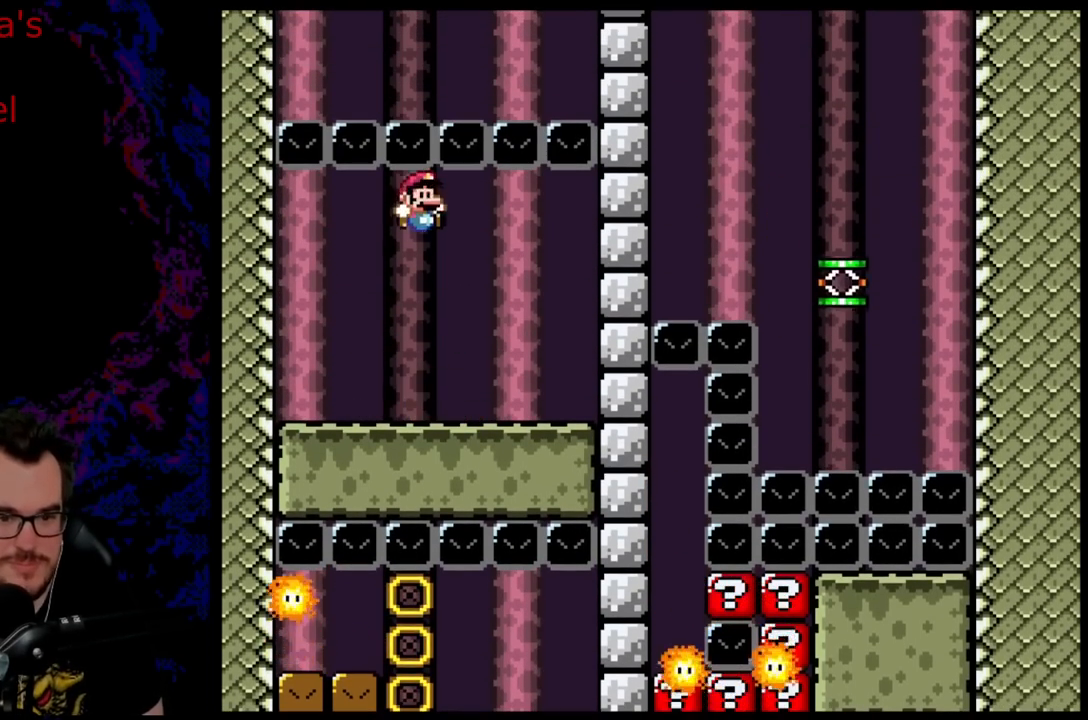
{"buttons": [], "events": [[100, "L1", "up"]]}